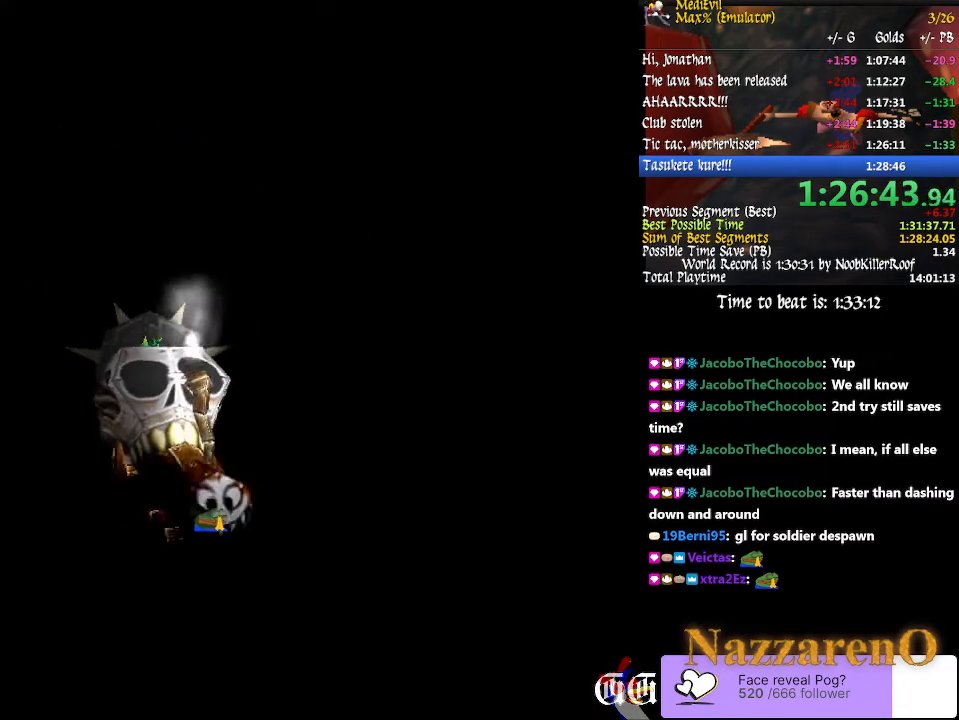
Gameplay with a controller (PlayStation layout); each line is a JSON object with the inputs held at the frame after it (dt_ms = milliseconds from this image to that frame). "events" lists button and stick changes between this image and that frame as [ms after this image, input, new state], when the widget could be followed in between. Not read: DPAD_LEFT DPAD_RIGHT L2 L3 R2 R3 START.
{"dt_ms": 500, "buttons": [], "left_stick": "center", "right_stick": "center", "events": [[400, "CROSS", "down"], [500, "CROSS", "up"]]}
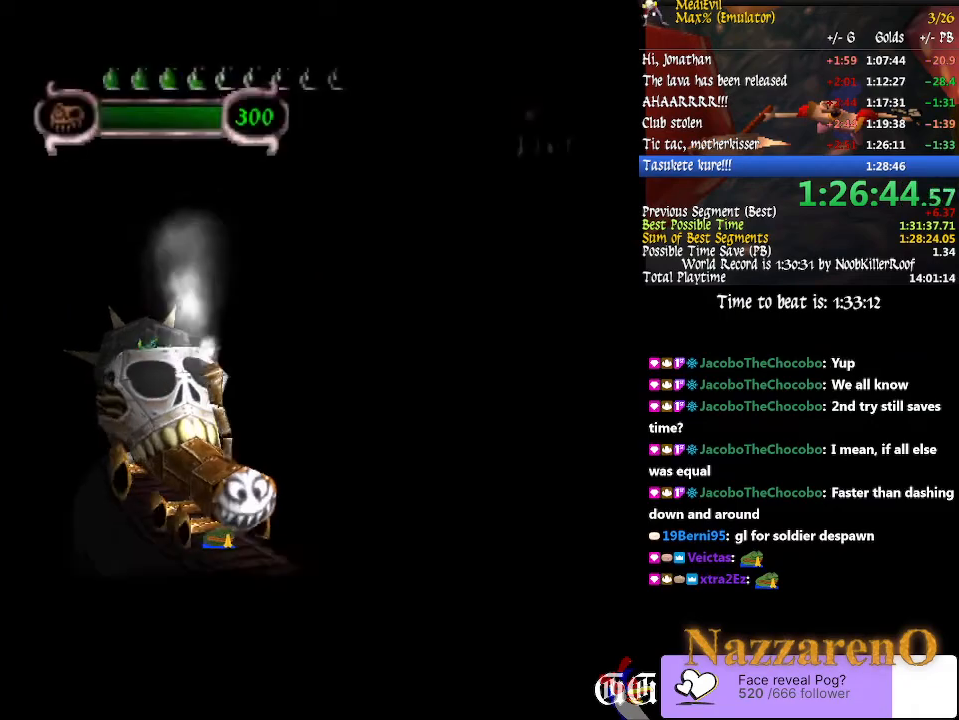
{"dt_ms": 500, "buttons": [], "left_stick": "center", "right_stick": "center", "events": [[333, "CROSS", "down"], [500, "CROSS", "up"]]}
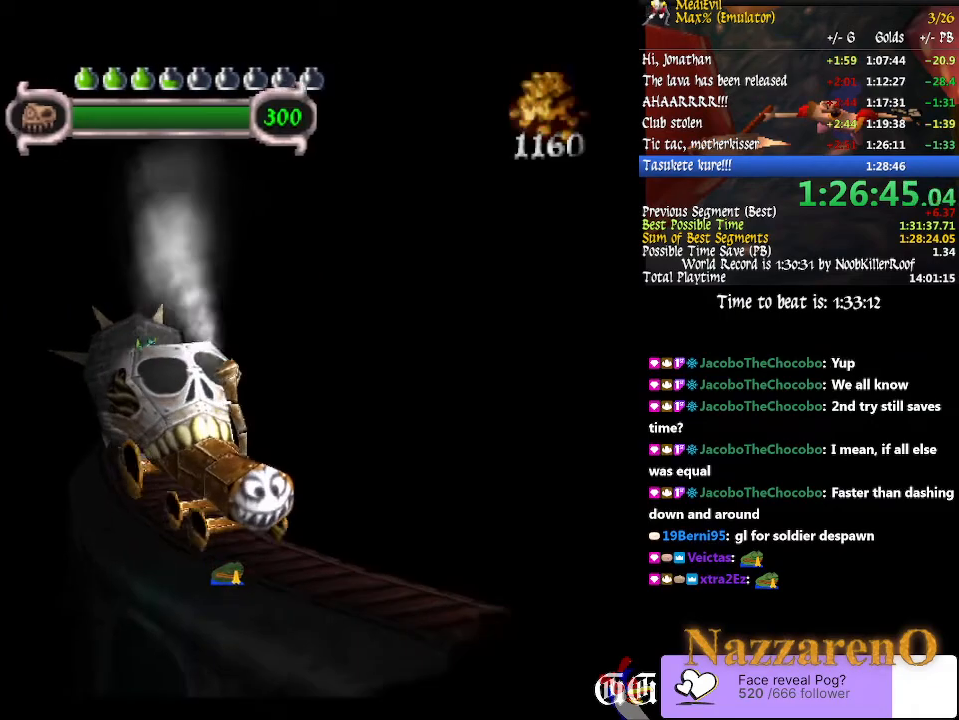
{"dt_ms": 500, "buttons": ["CROSS"], "left_stick": "center", "right_stick": "center", "events": [[67, "CROSS", "down"], [200, "CROSS", "up"], [400, "CROSS", "down"]]}
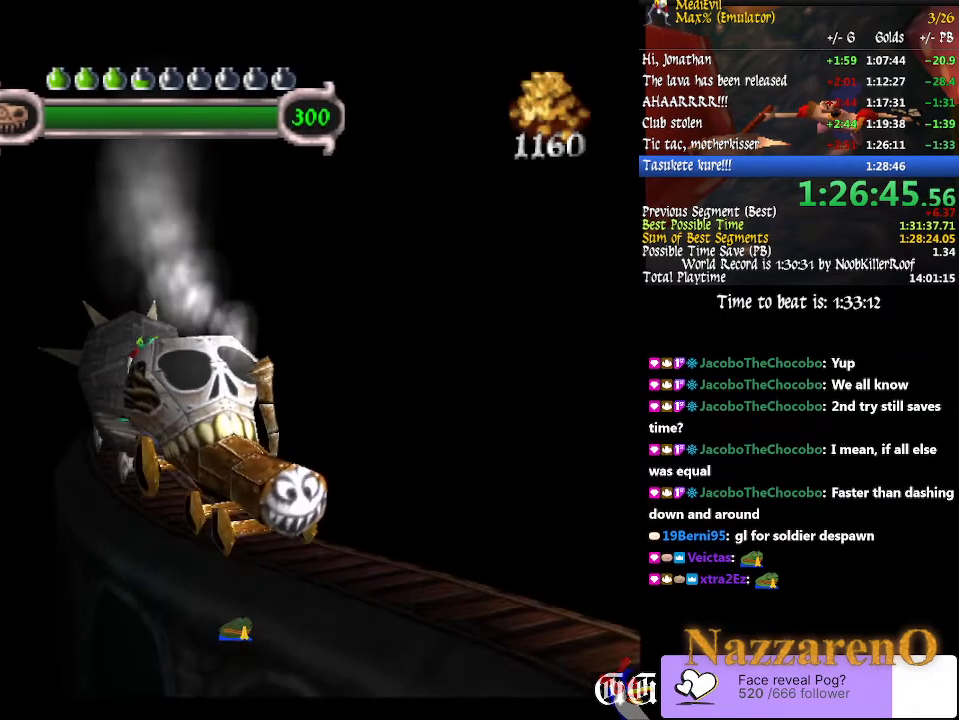
{"dt_ms": 500, "buttons": ["CROSS"], "left_stick": "center", "right_stick": "center", "events": [[33, "CROSS", "up"], [233, "CROSS", "down"], [333, "CROSS", "up"], [433, "CROSS", "down"]]}
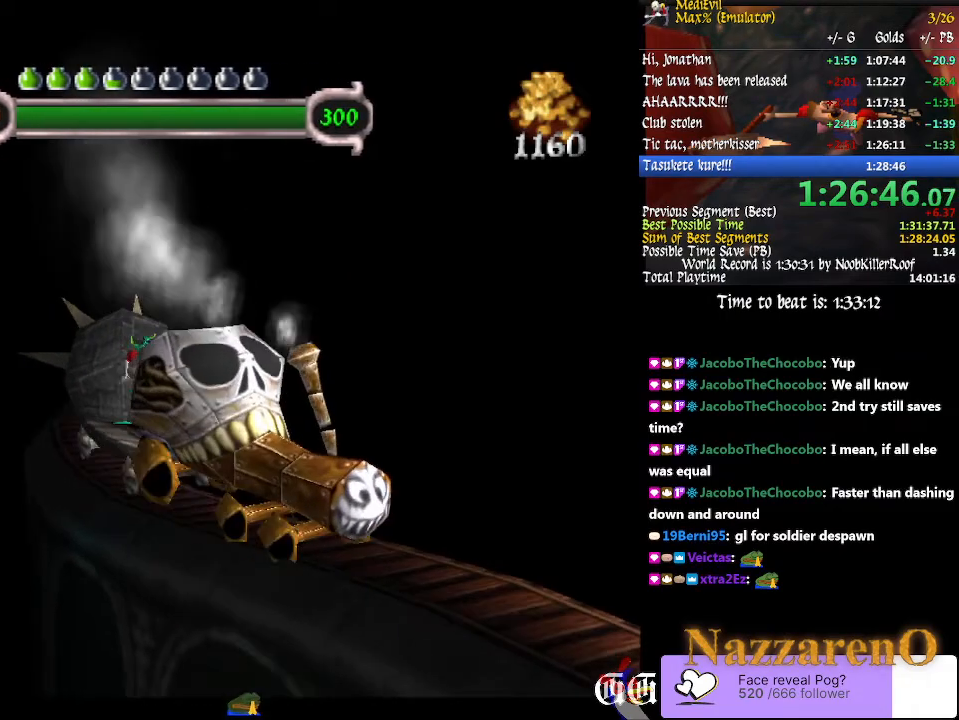
{"dt_ms": 500, "buttons": [], "left_stick": "center", "right_stick": "center", "events": [[33, "CROSS", "up"], [100, "CROSS", "down"], [167, "CROSS", "up"]]}
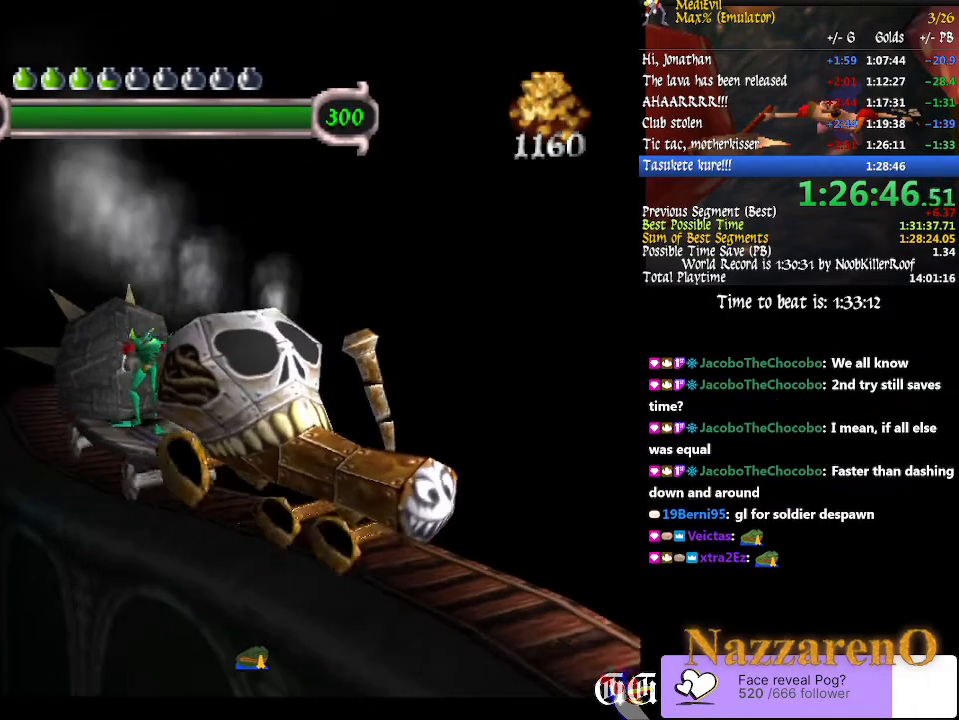
{"dt_ms": 500, "buttons": [], "left_stick": "center", "right_stick": "center", "events": []}
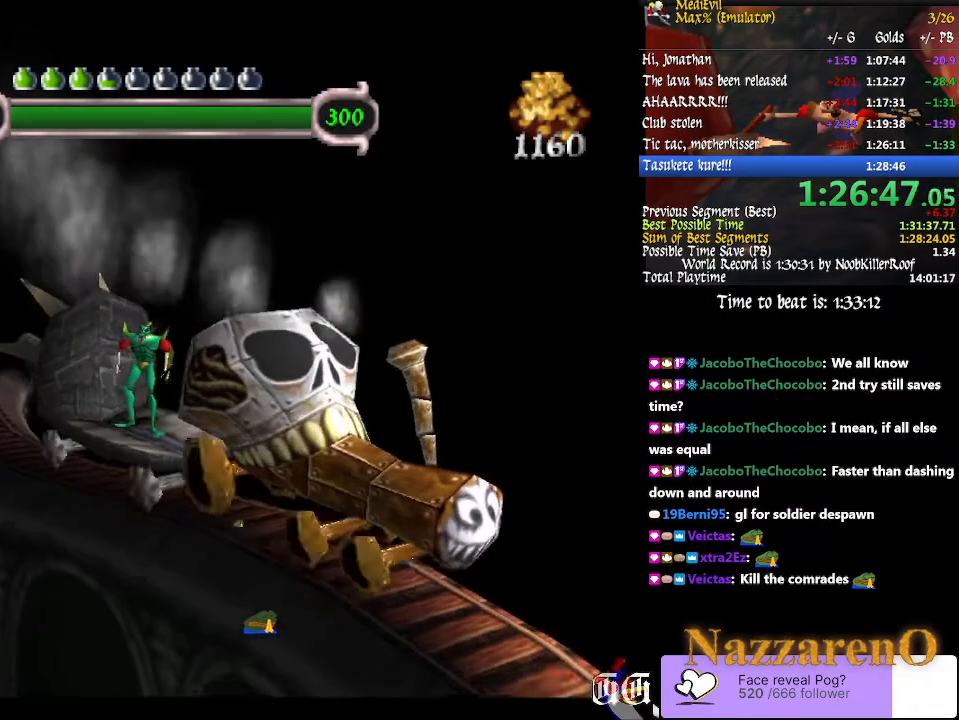
{"dt_ms": 500, "buttons": [], "left_stick": "center", "right_stick": "center", "events": []}
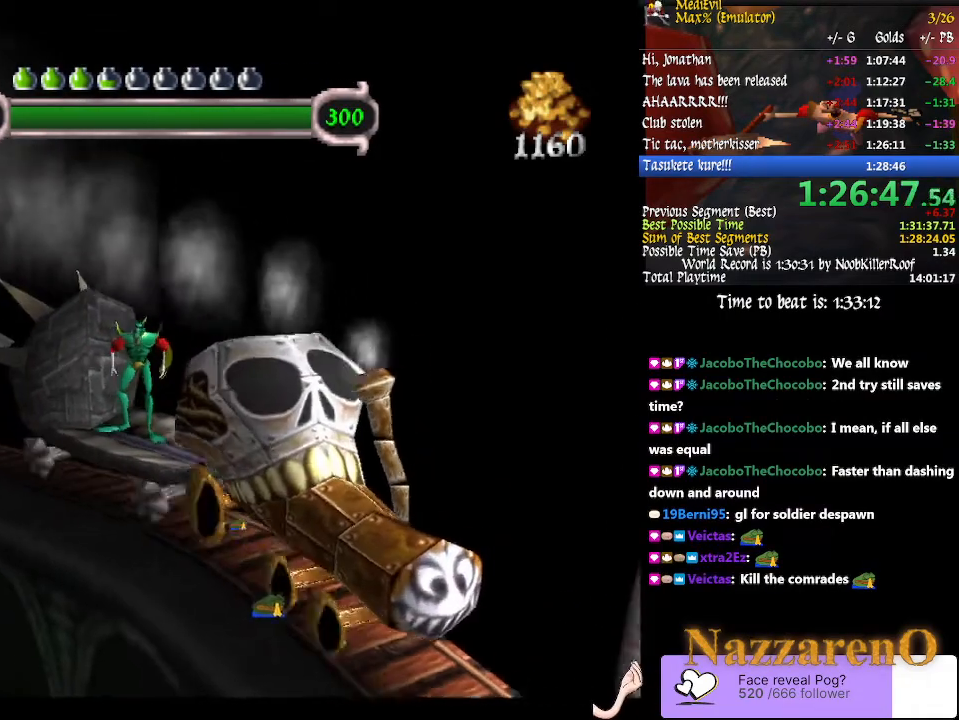
{"dt_ms": 500, "buttons": [], "left_stick": "center", "right_stick": "center", "events": []}
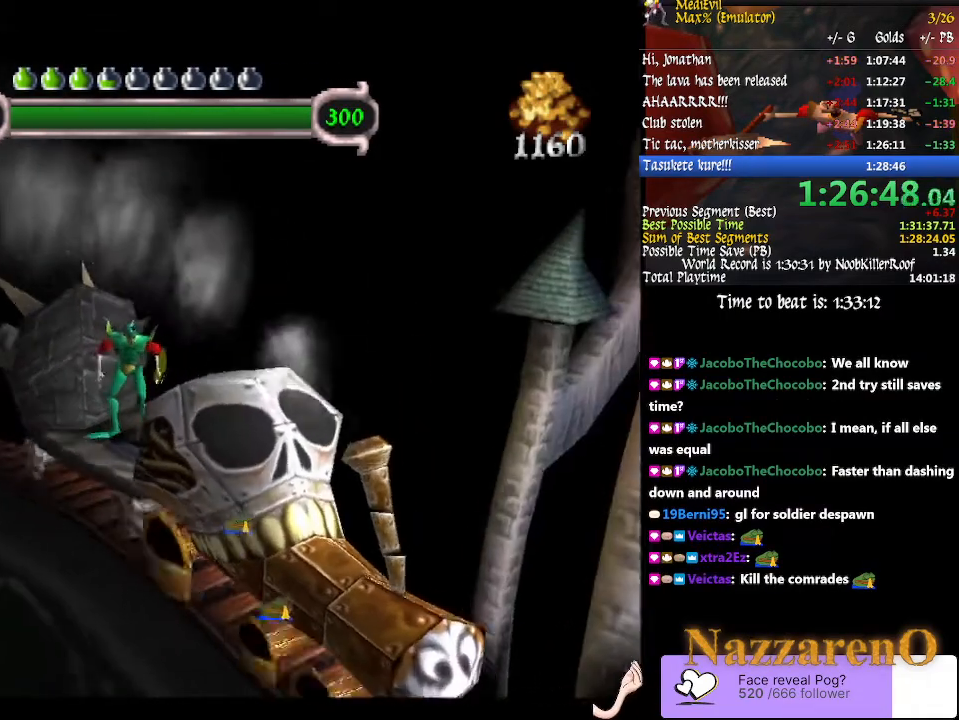
{"dt_ms": 500, "buttons": [], "left_stick": "center", "right_stick": "center", "events": []}
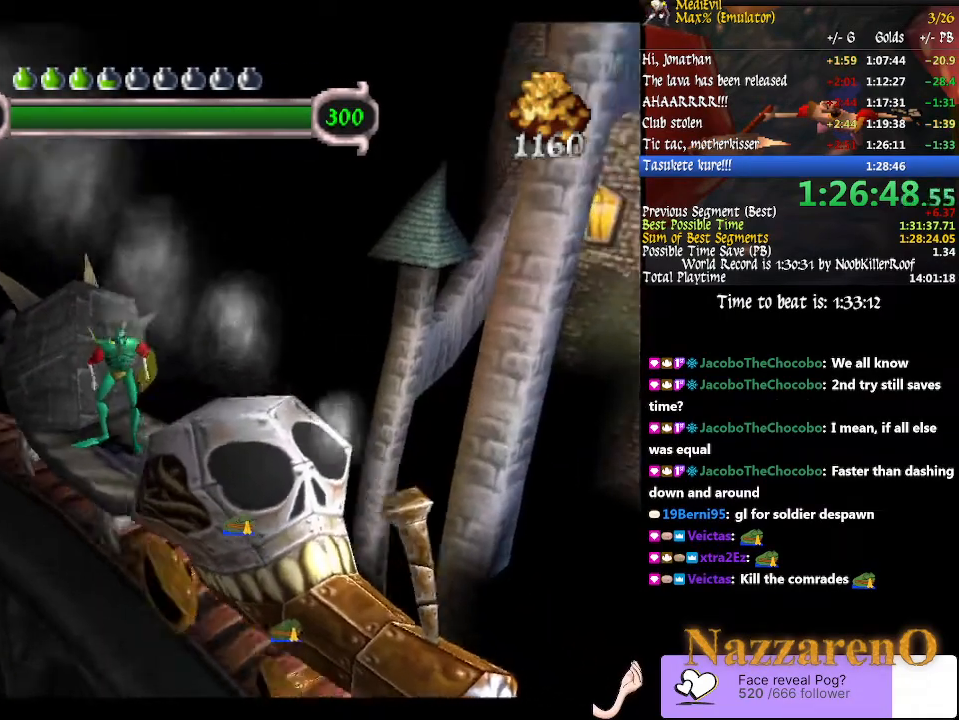
{"dt_ms": 500, "buttons": [], "left_stick": "right", "right_stick": "center", "events": [[200, "left_stick", "right"]]}
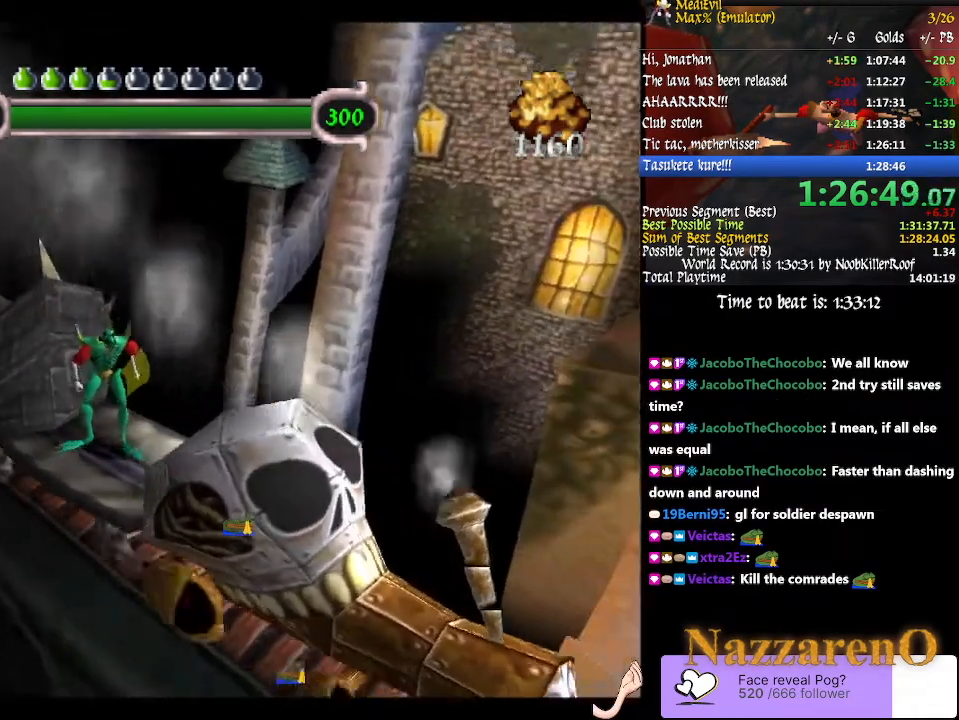
{"dt_ms": 500, "buttons": [], "left_stick": "right", "right_stick": "center", "events": []}
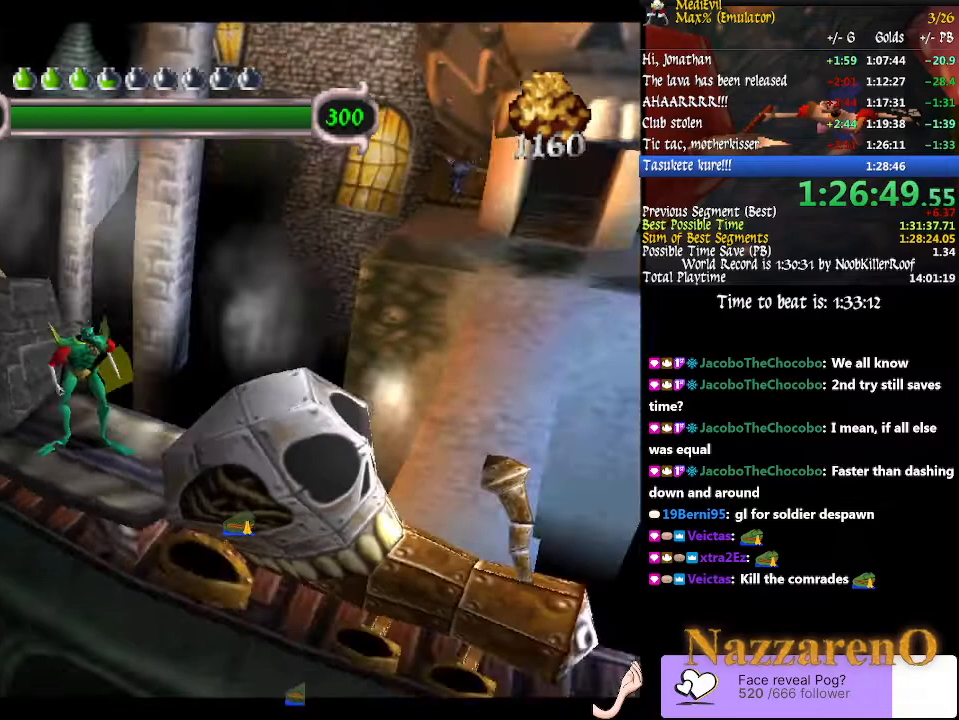
{"dt_ms": 500, "buttons": [], "left_stick": "up-right", "right_stick": "center", "events": [[233, "left_stick", "up-right"]]}
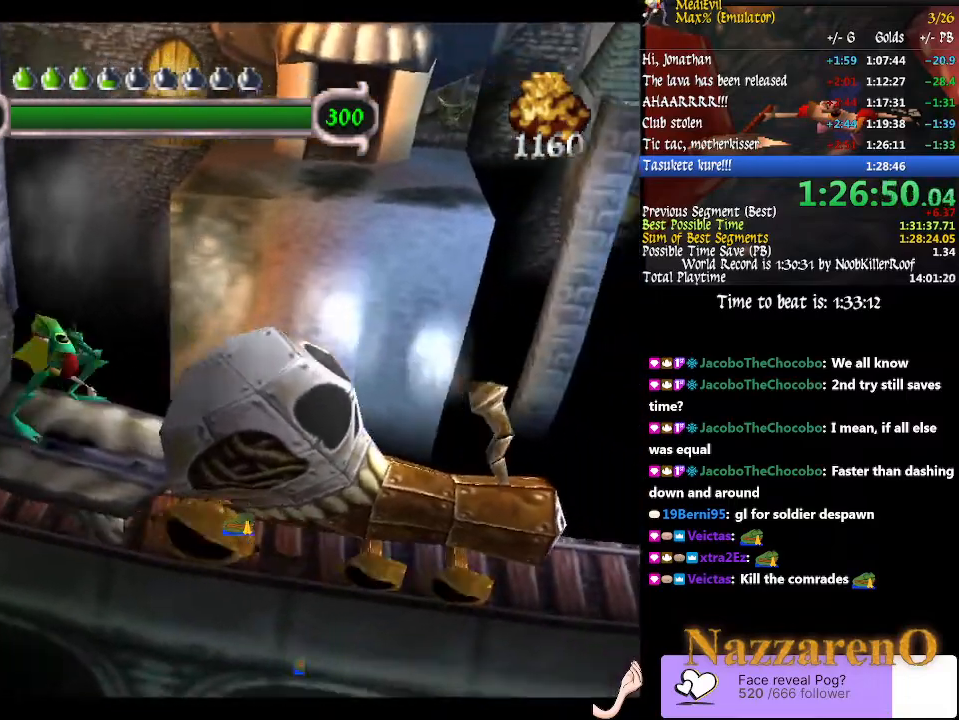
{"dt_ms": 1000, "buttons": [], "left_stick": "up", "right_stick": "center"}
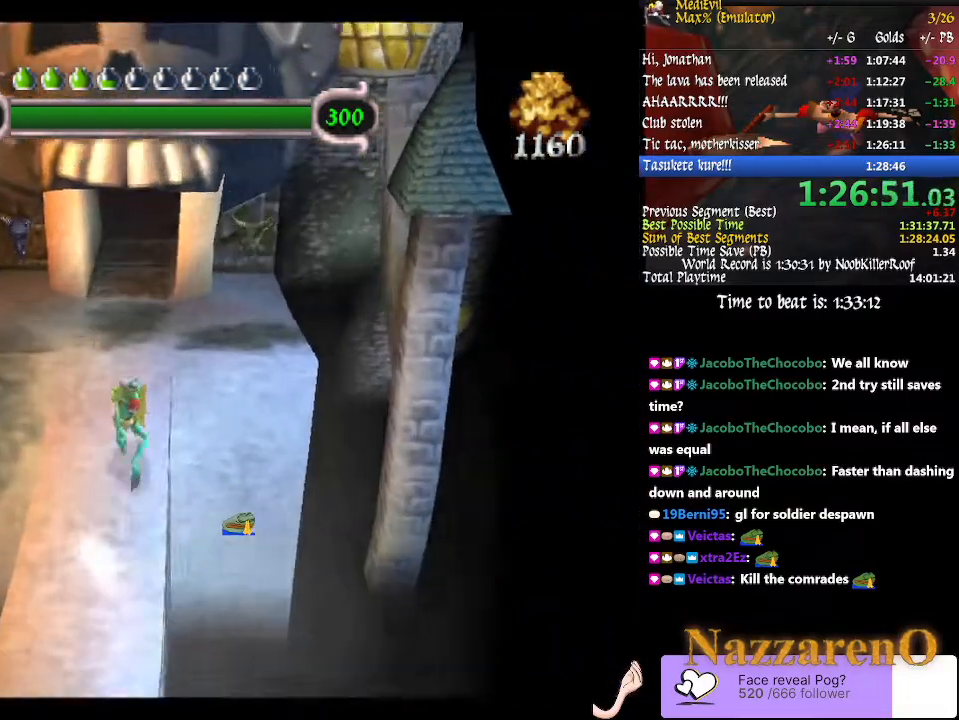
{"dt_ms": 500, "buttons": [], "left_stick": "up", "right_stick": "center", "events": []}